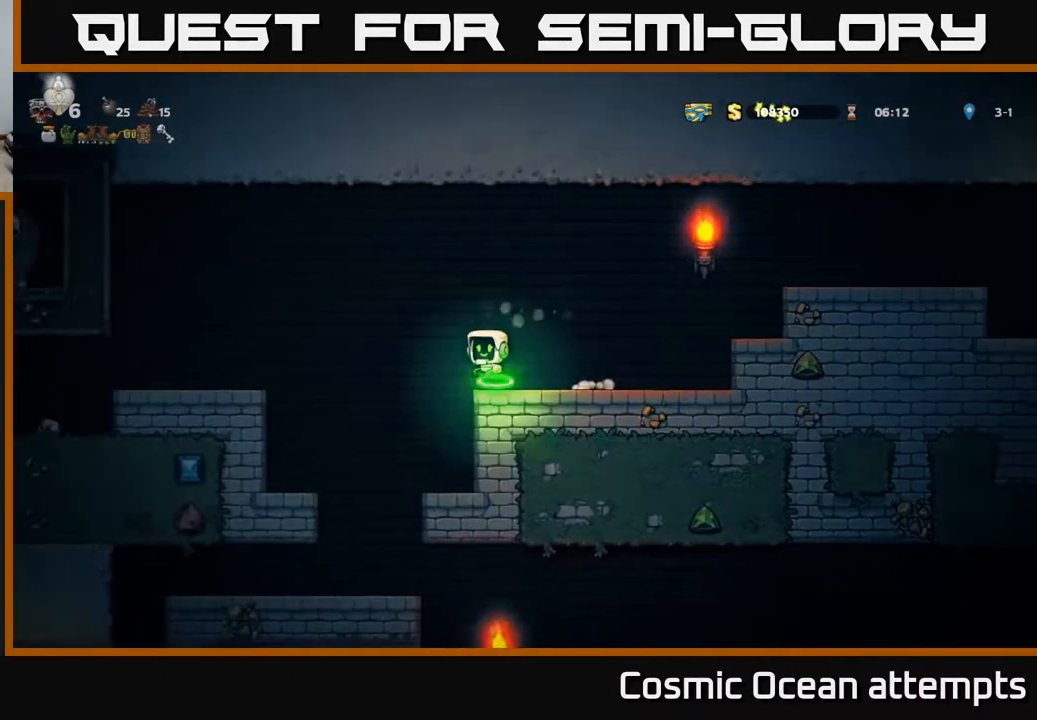
Gameplay with a controller (Xbox layout); each line is a JSON object with the inputs held at the frame after it. "events" lists button and stick changes between this image and that frame as [ms after this image, input, new state], when the widget could be followed in between. Not read: right_stick.
{"buttons": ["DPAD_LEFT"], "left_stick": "center", "events": [[217, "A", "up"]]}
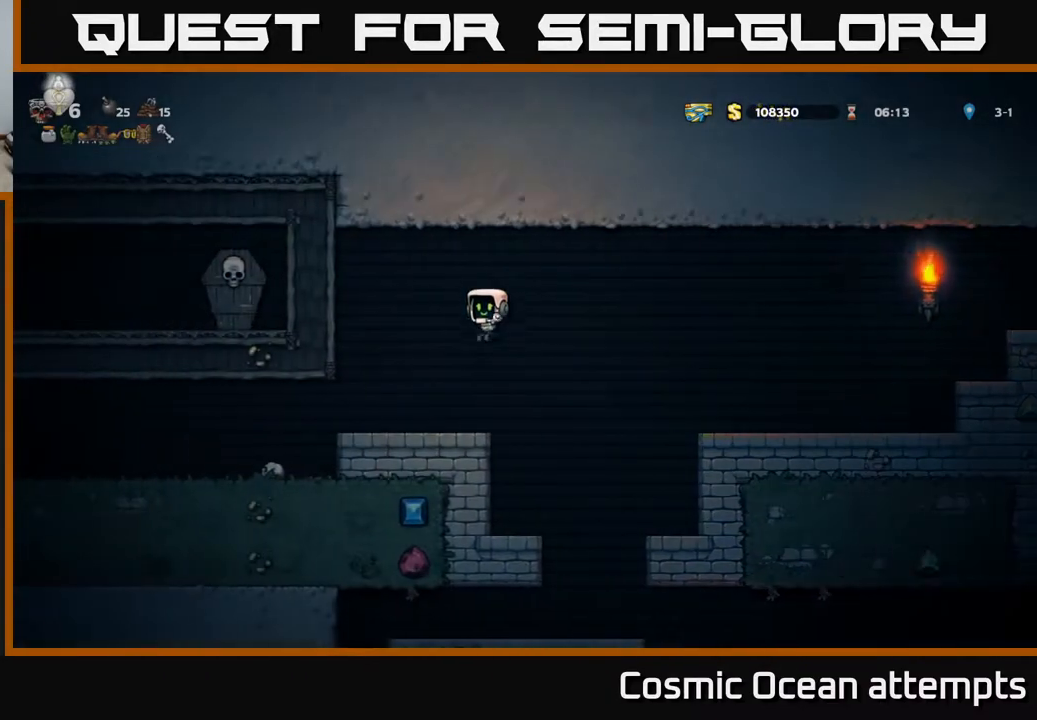
{"buttons": [], "left_stick": "center", "events": [[367, "DPAD_LEFT", "up"]]}
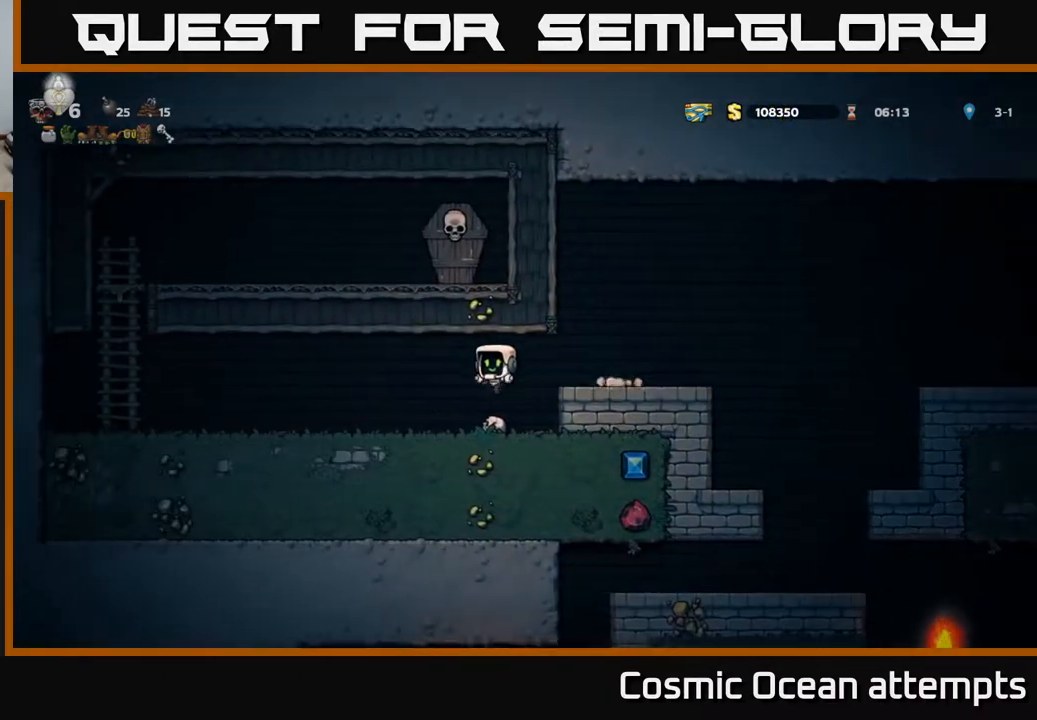
{"buttons": ["DPAD_LEFT"], "left_stick": "center", "events": [[50, "DPAD_LEFT", "down"]]}
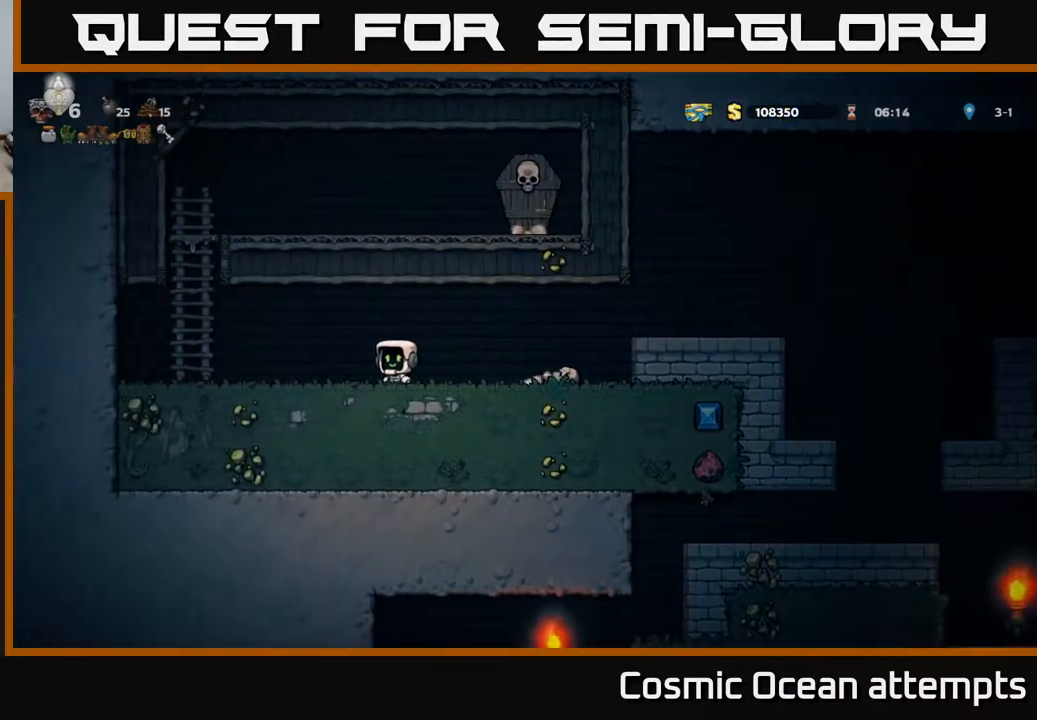
{"buttons": ["DPAD_UP"], "left_stick": "center", "events": [[183, "A", "down"], [350, "A", "up"], [433, "DPAD_UP", "down"], [450, "DPAD_LEFT", "up"]]}
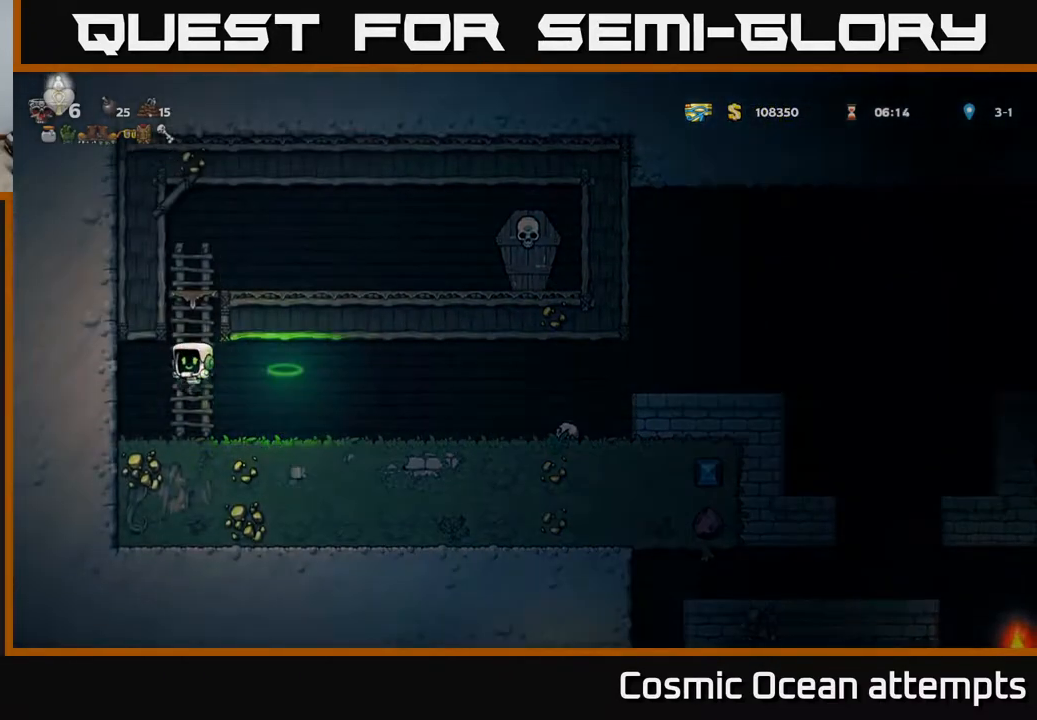
{"buttons": ["A", "DPAD_RIGHT"], "left_stick": "center", "events": [[117, "DPAD_RIGHT", "down"], [133, "A", "down"], [133, "DPAD_UP", "up"], [150, "DPAD_UP", "down"], [167, "DPAD_UP", "up"]]}
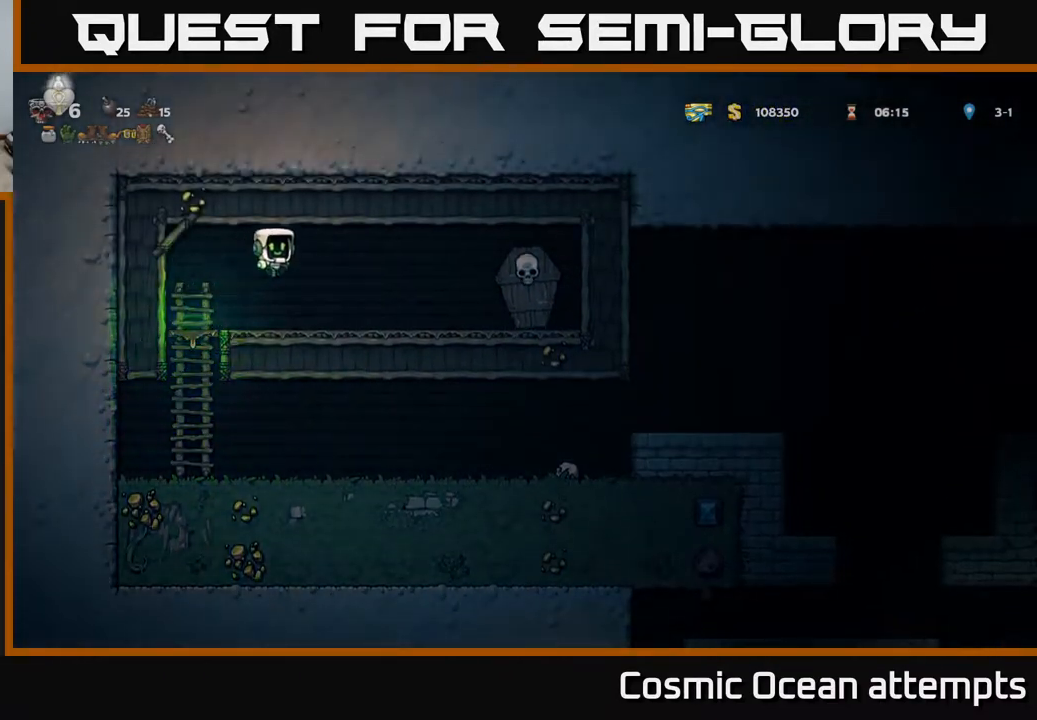
{"buttons": ["A", "DPAD_LEFT"], "left_stick": "center", "events": [[67, "A", "up"], [83, "X", "down"], [267, "X", "up"], [333, "DPAD_RIGHT", "up"], [350, "A", "down"], [367, "DPAD_LEFT", "down"]]}
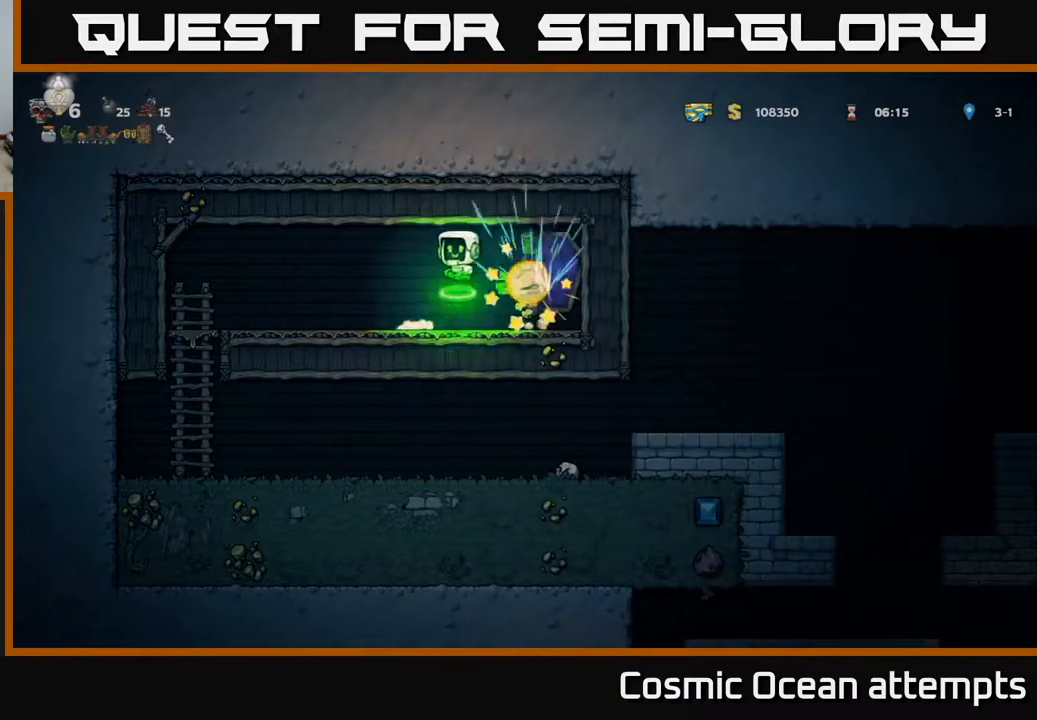
{"buttons": ["DPAD_LEFT"], "left_stick": "center", "events": [[17, "A", "up"]]}
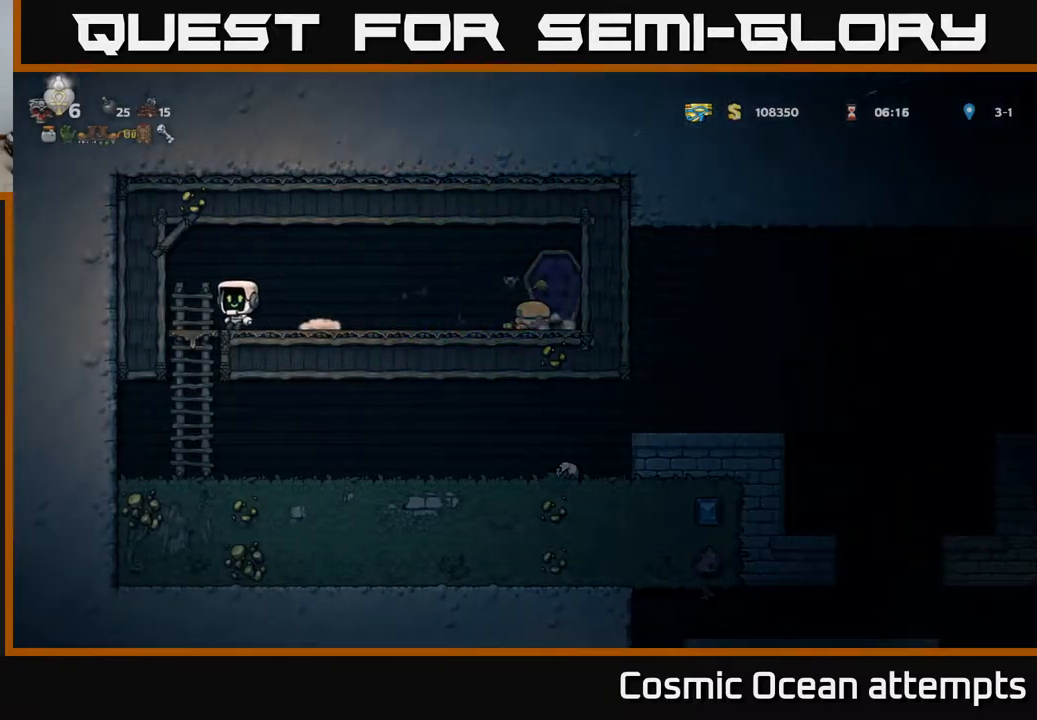
{"buttons": ["DPAD_RIGHT"], "left_stick": "center", "events": [[33, "DPAD_DOWN", "down"], [100, "A", "down"], [100, "DPAD_LEFT", "up"], [200, "DPAD_DOWN", "up"], [217, "A", "up"], [317, "DPAD_RIGHT", "down"]]}
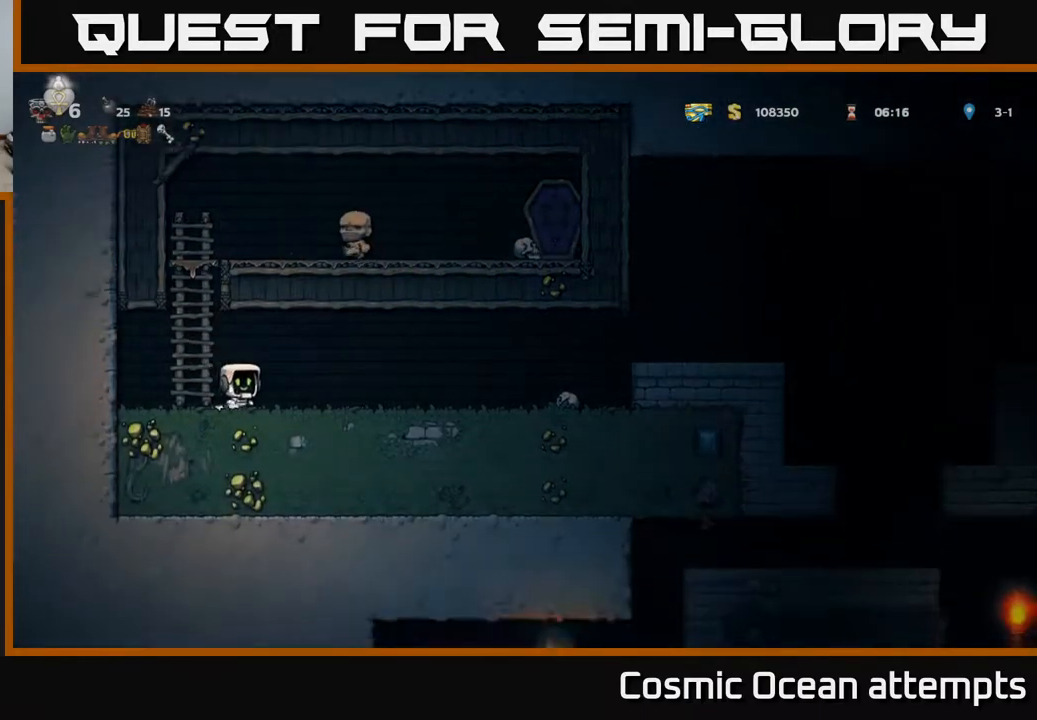
{"buttons": ["DPAD_RIGHT"], "left_stick": "center", "events": []}
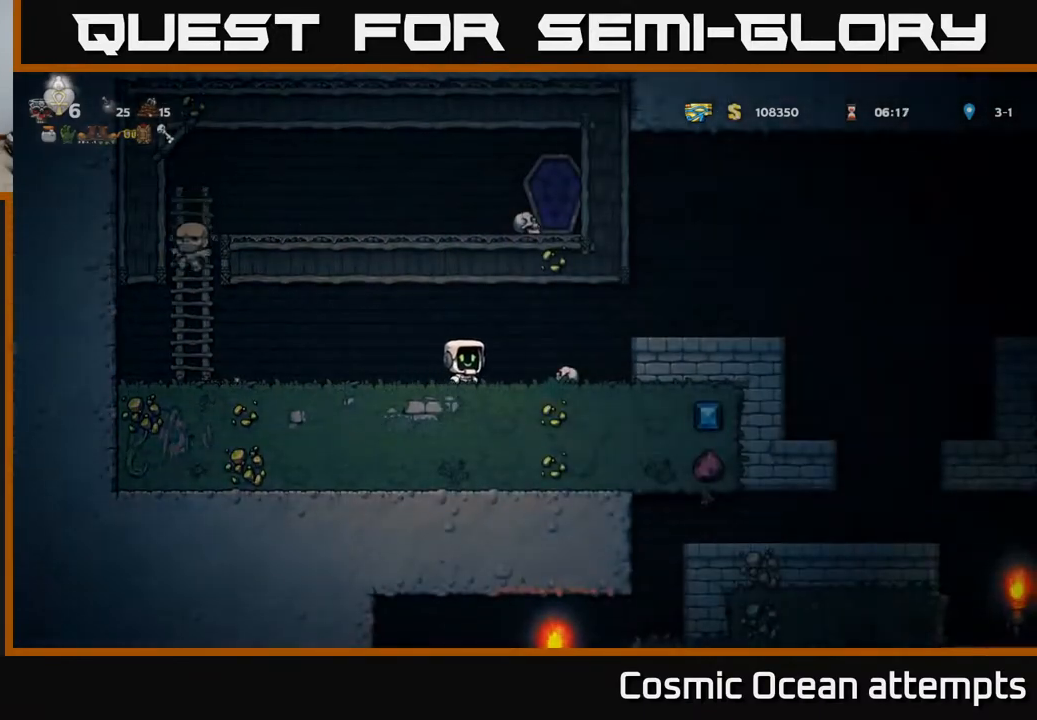
{"buttons": ["DPAD_RIGHT"], "left_stick": "center", "events": [[67, "A", "down"], [167, "A", "up"]]}
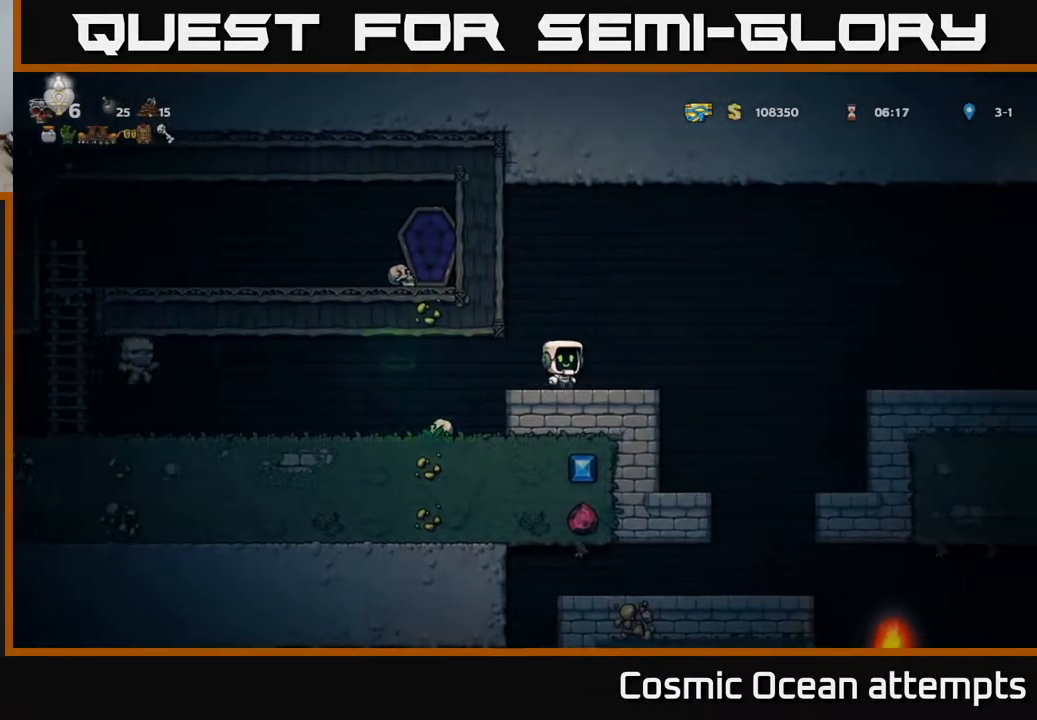
{"buttons": ["DPAD_RIGHT"], "left_stick": "center", "events": [[133, "A", "down"], [467, "A", "up"]]}
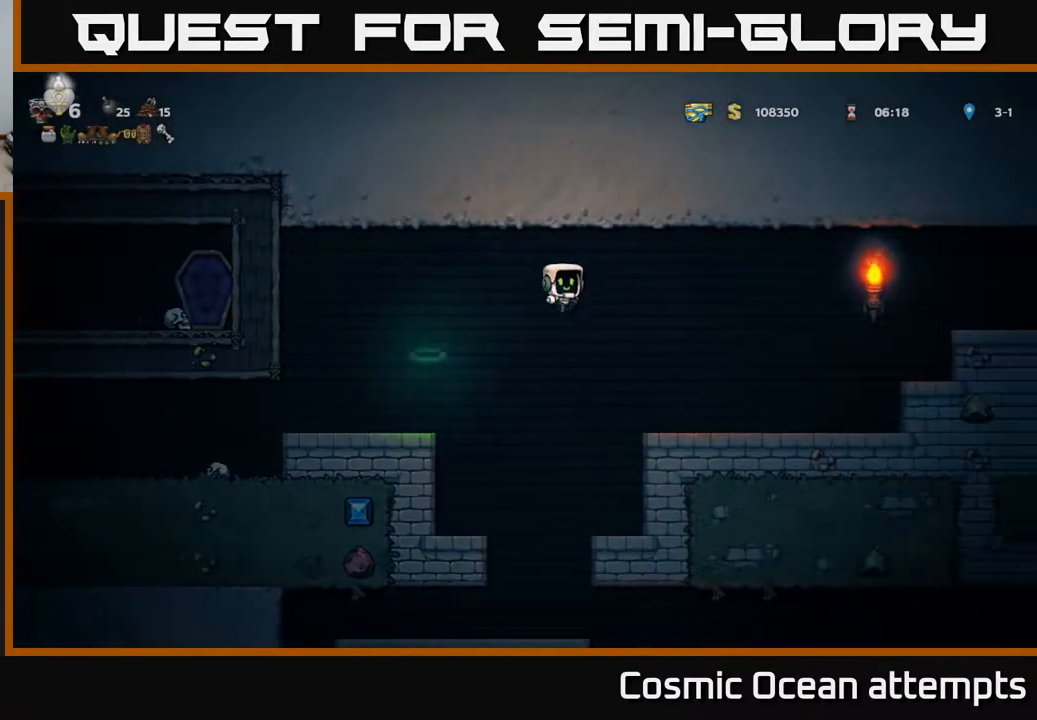
{"buttons": ["A", "DPAD_RIGHT"], "left_stick": "center", "events": [[483, "A", "down"]]}
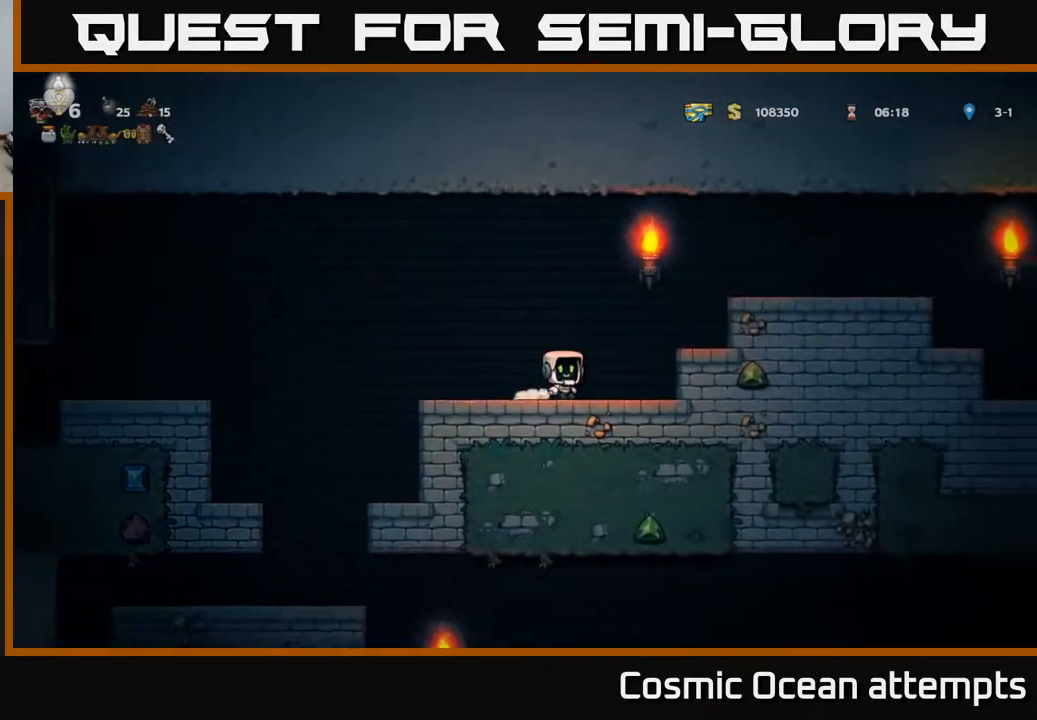
{"buttons": ["DPAD_RIGHT"], "left_stick": "center", "events": [[283, "A", "up"]]}
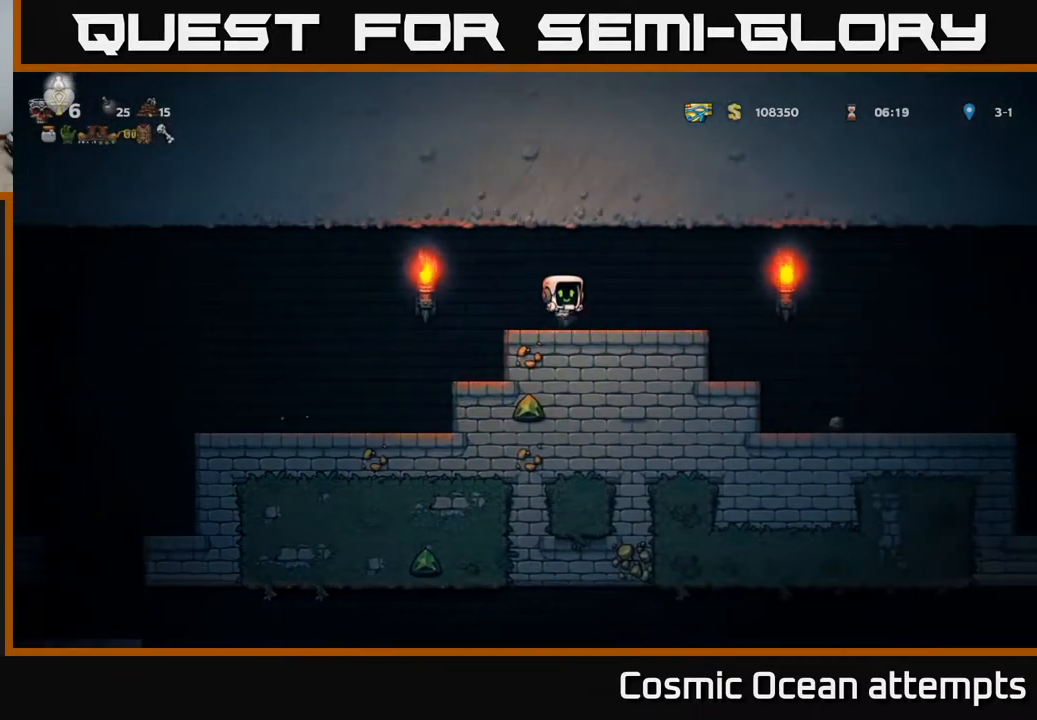
{"buttons": ["DPAD_RIGHT"], "left_stick": "center", "events": [[50, "A", "down"], [183, "A", "up"]]}
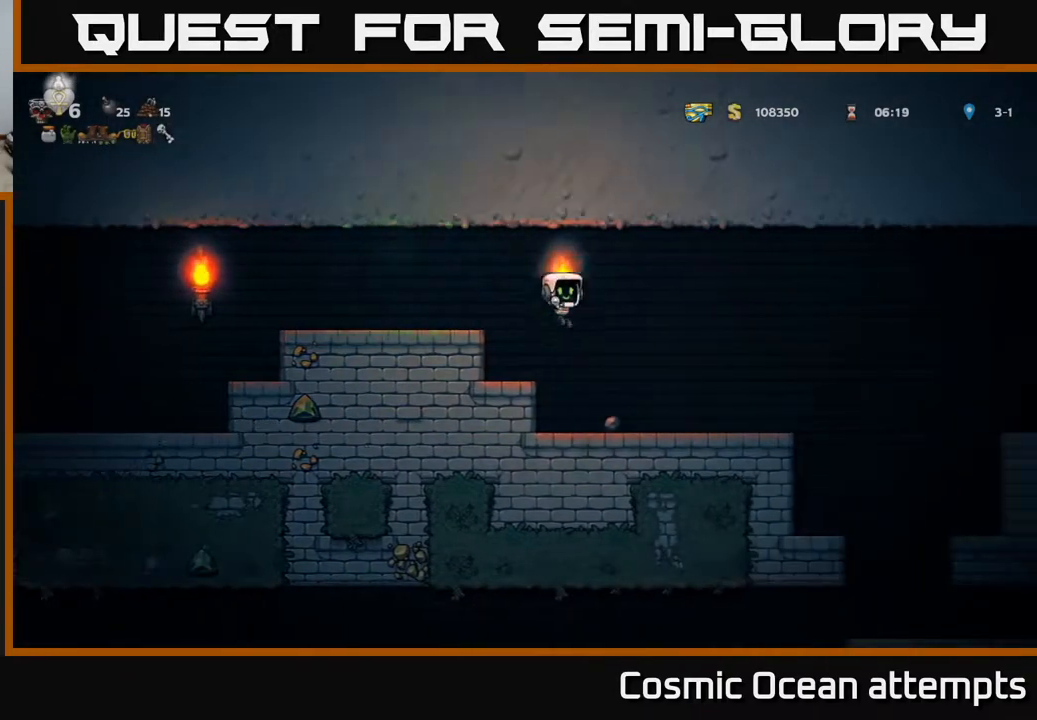
{"buttons": ["DPAD_RIGHT"], "left_stick": "center", "events": []}
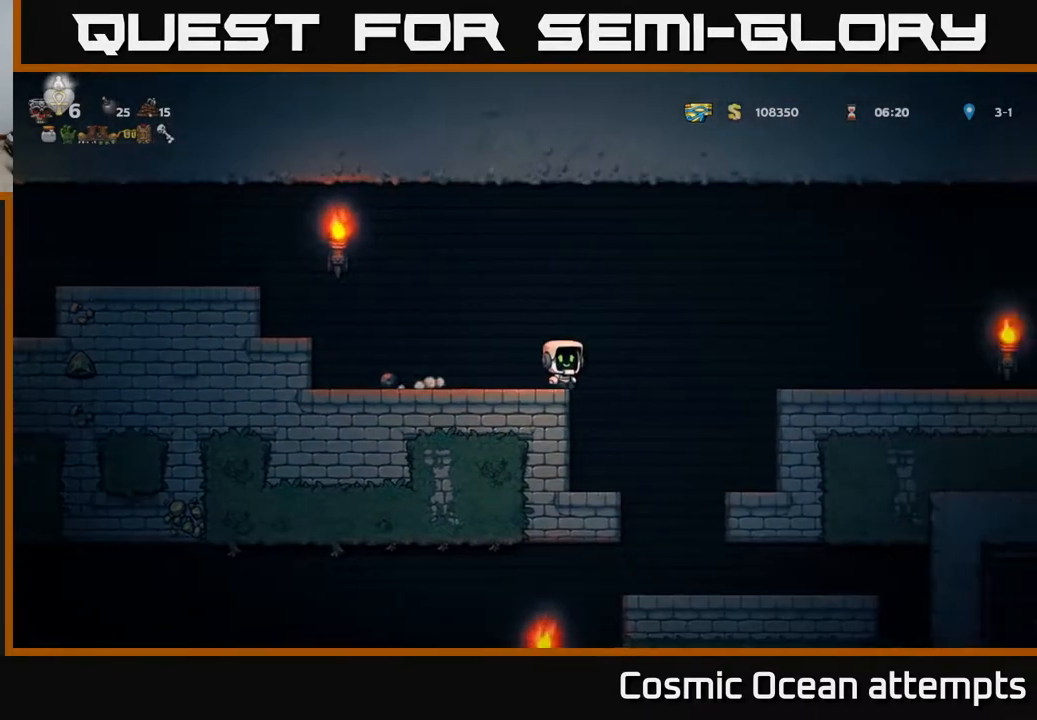
{"buttons": ["A", "DPAD_RIGHT"], "left_stick": "center", "events": [[450, "A", "down"]]}
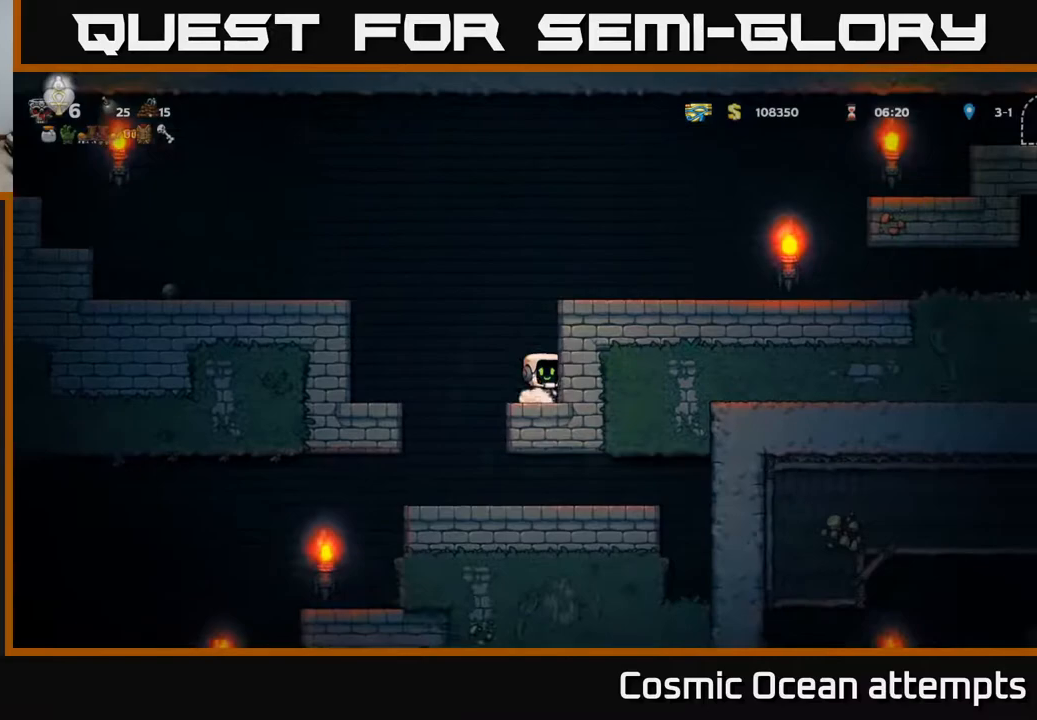
{"buttons": ["DPAD_RIGHT"], "left_stick": "center", "events": [[233, "A", "up"]]}
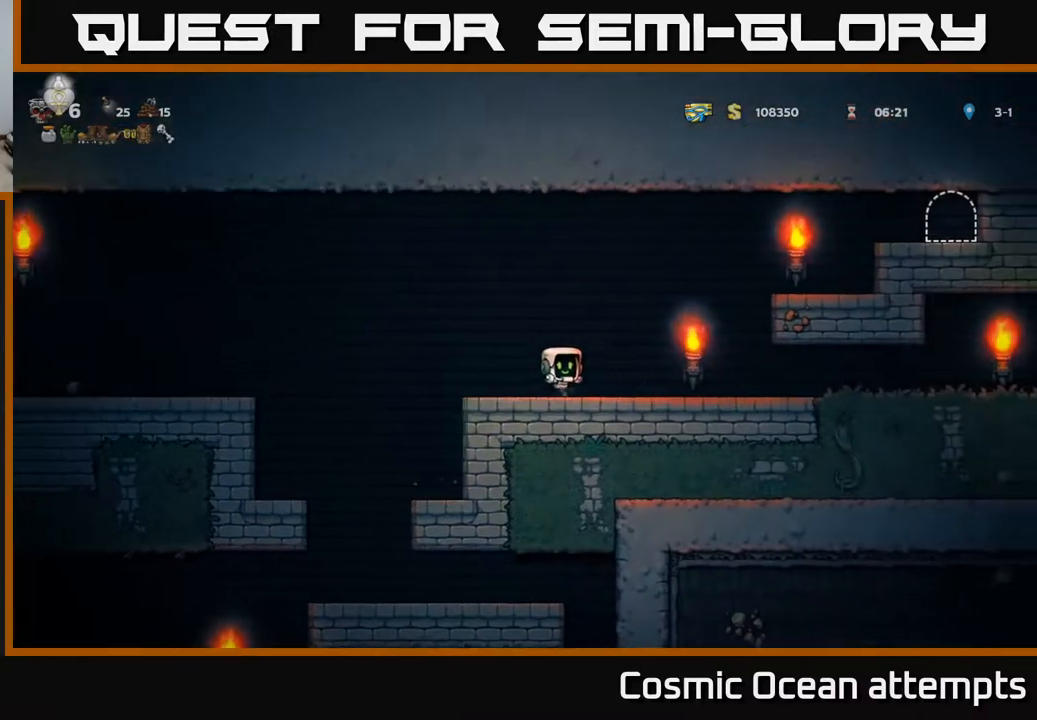
{"buttons": ["DPAD_RIGHT"], "left_stick": "center", "events": [[100, "A", "down"], [300, "A", "up"]]}
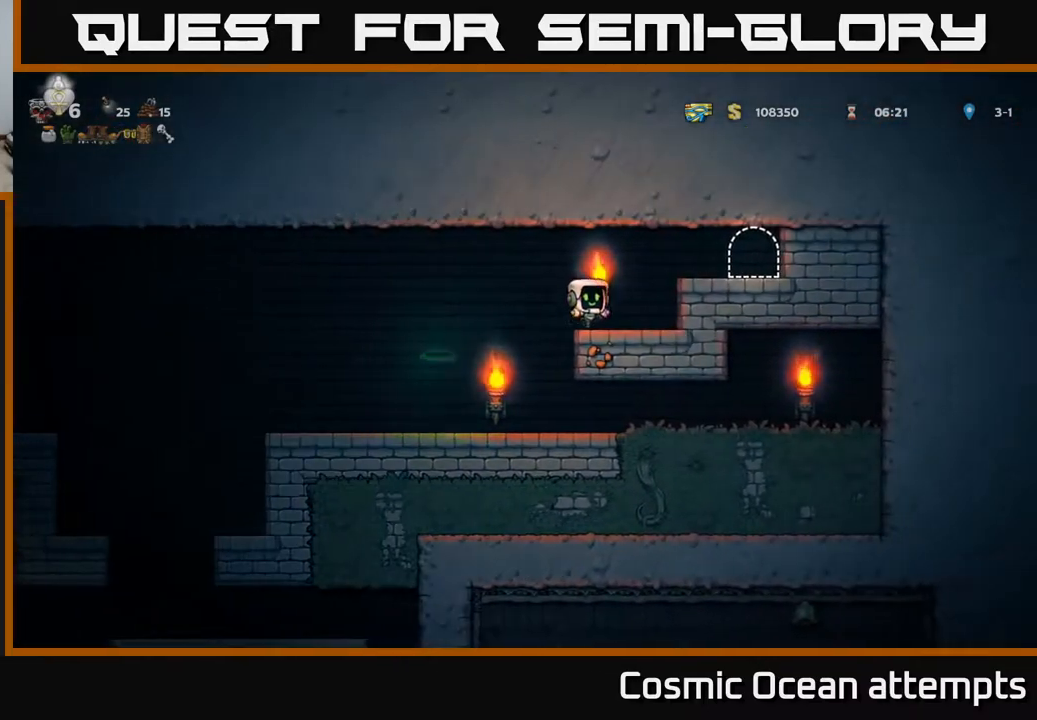
{"buttons": [], "left_stick": "center", "events": [[83, "A", "down"], [250, "A", "up"], [317, "DPAD_RIGHT", "up"]]}
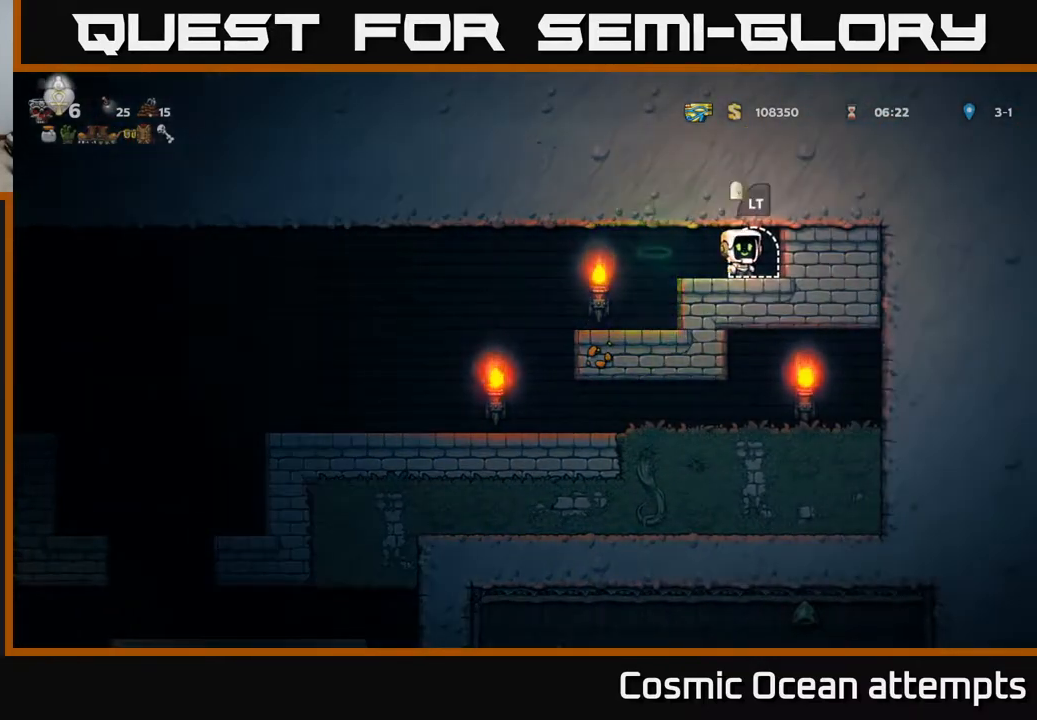
{"buttons": [], "left_stick": "center", "events": [[50, "L2", "down"], [167, "L2", "up"], [283, "L2", "down"], [400, "L2", "up"]]}
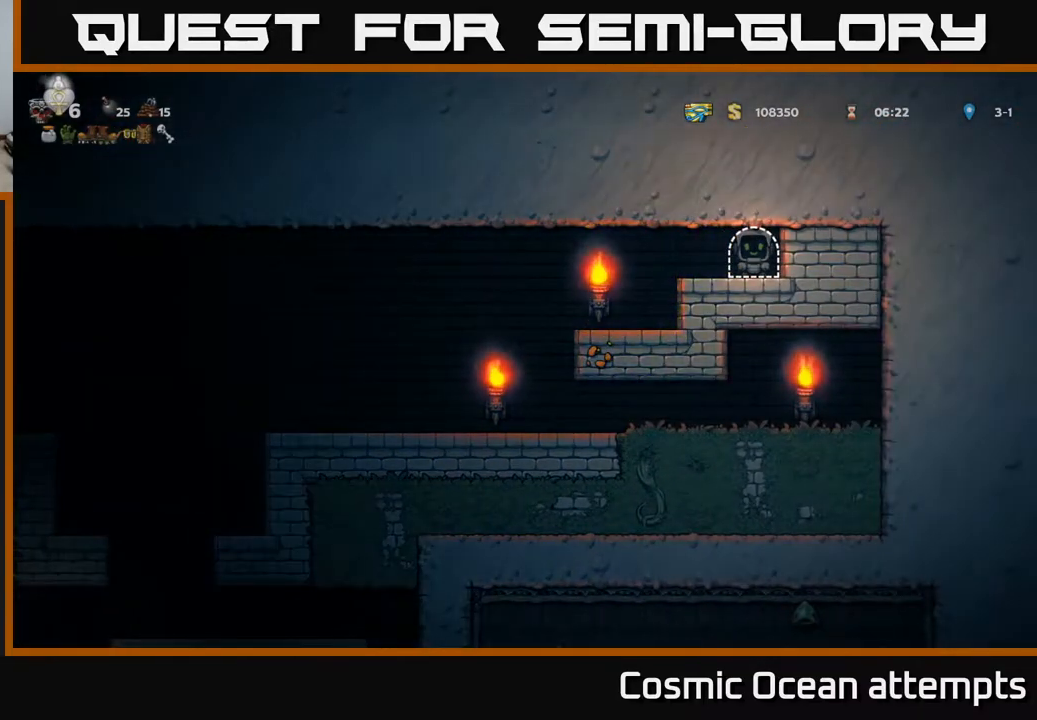
{"buttons": [], "left_stick": "center", "events": []}
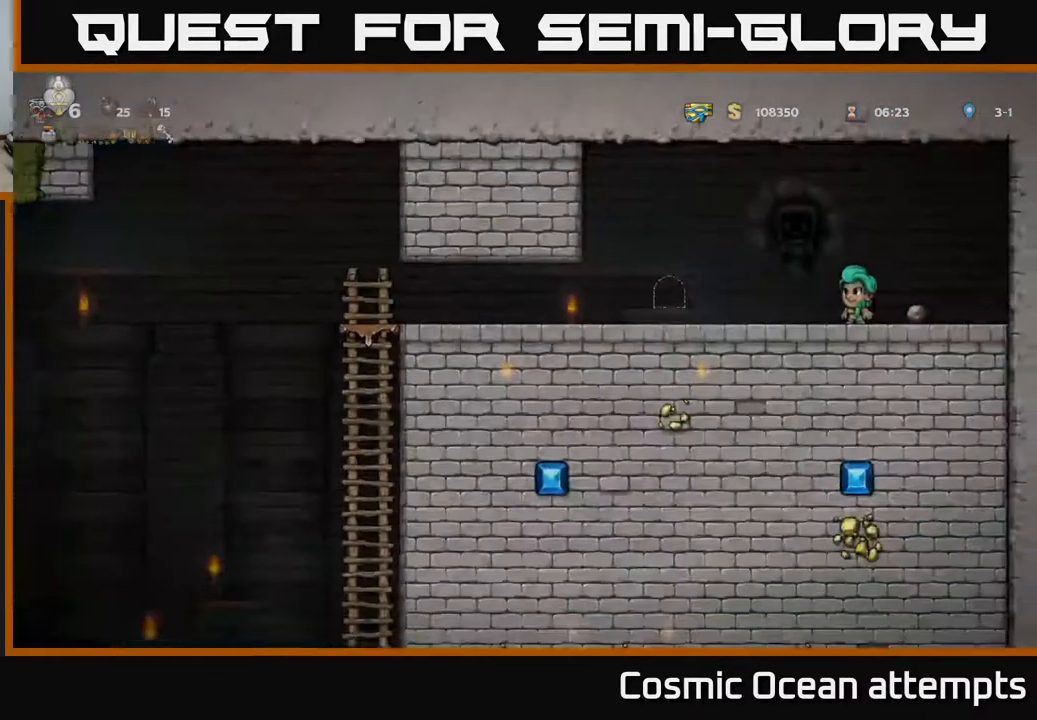
{"buttons": ["DPAD_LEFT"], "left_stick": "center", "events": [[367, "DPAD_LEFT", "down"]]}
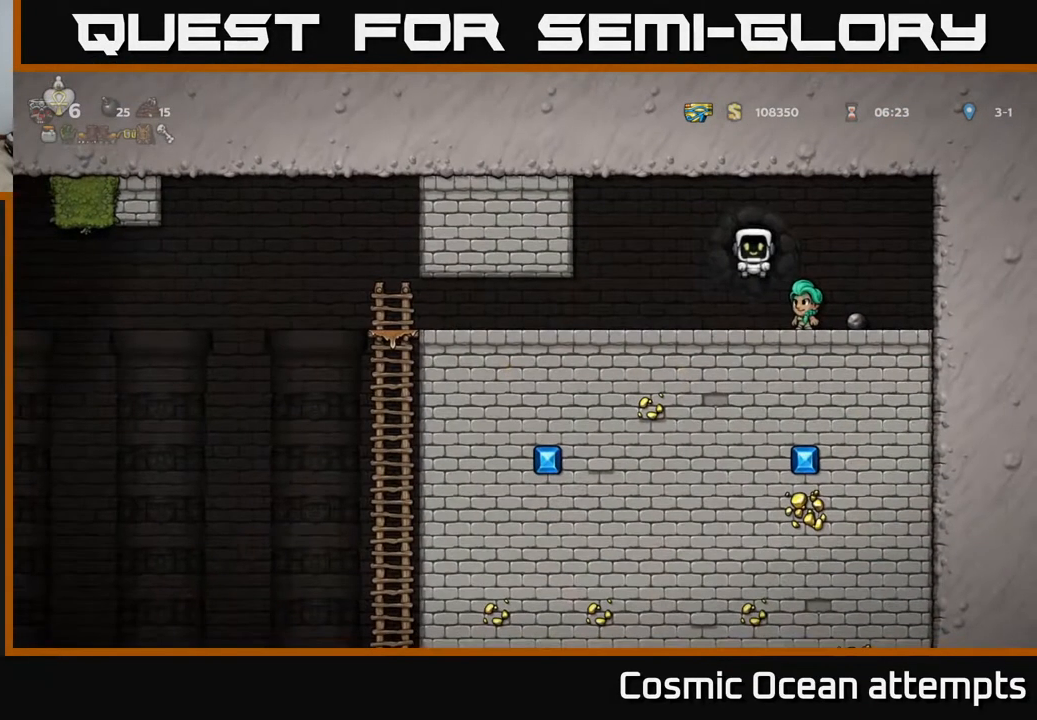
{"buttons": ["DPAD_LEFT"], "left_stick": "center", "events": []}
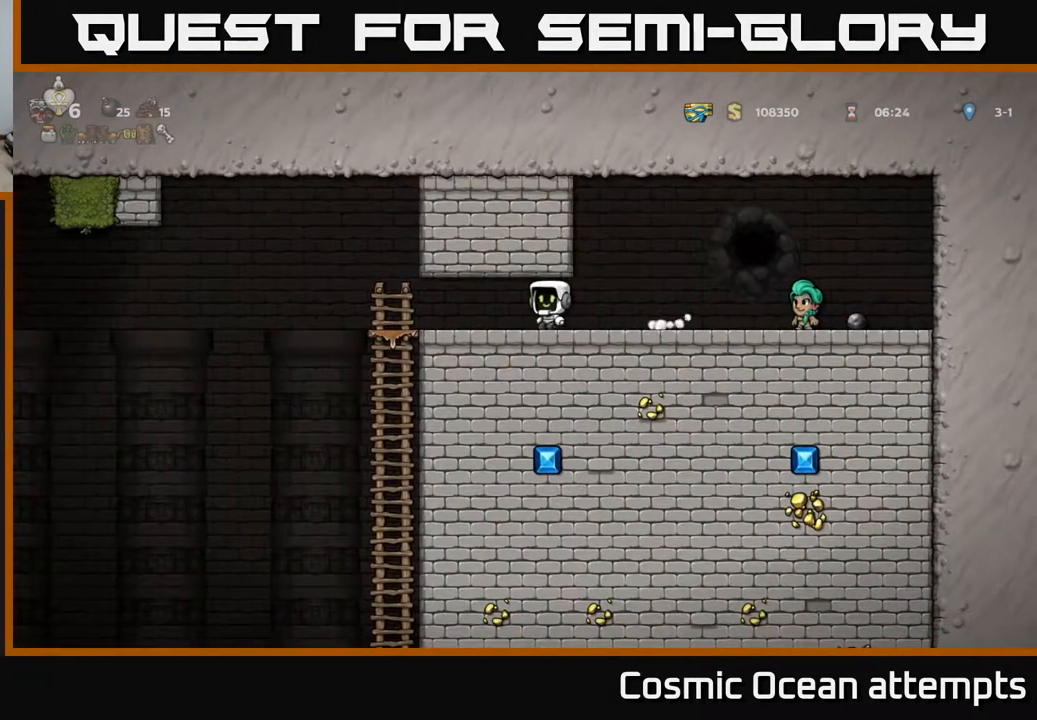
{"buttons": ["DPAD_DOWN"], "left_stick": "center", "events": [[250, "DPAD_LEFT", "up"], [400, "DPAD_DOWN", "down"]]}
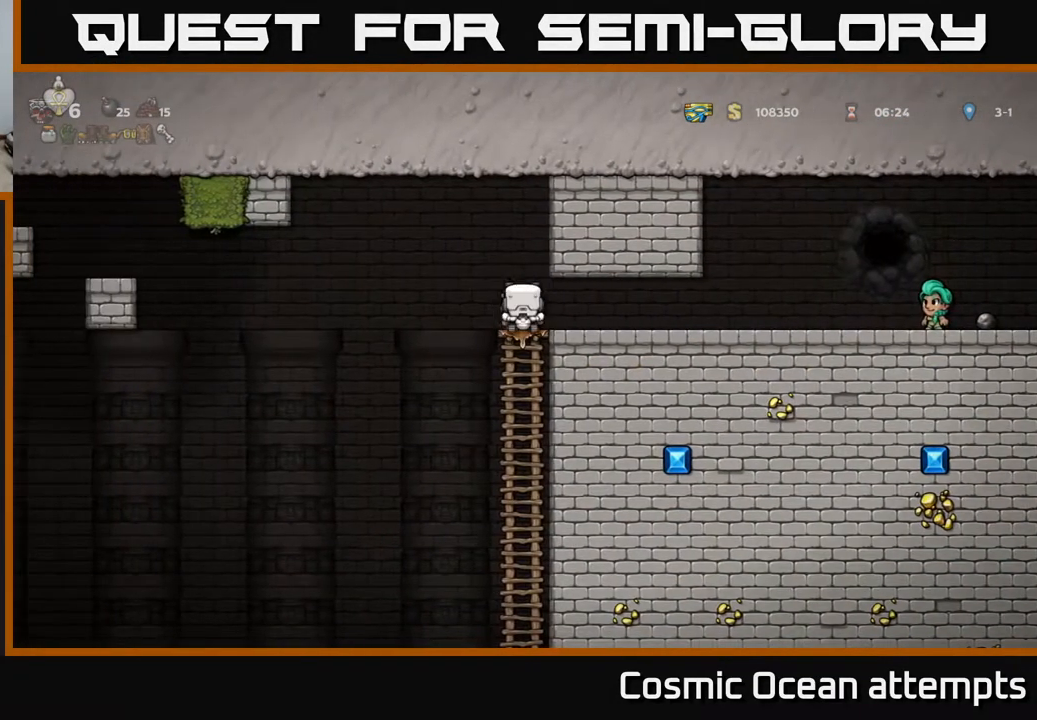
{"buttons": ["DPAD_DOWN"], "left_stick": "center", "events": []}
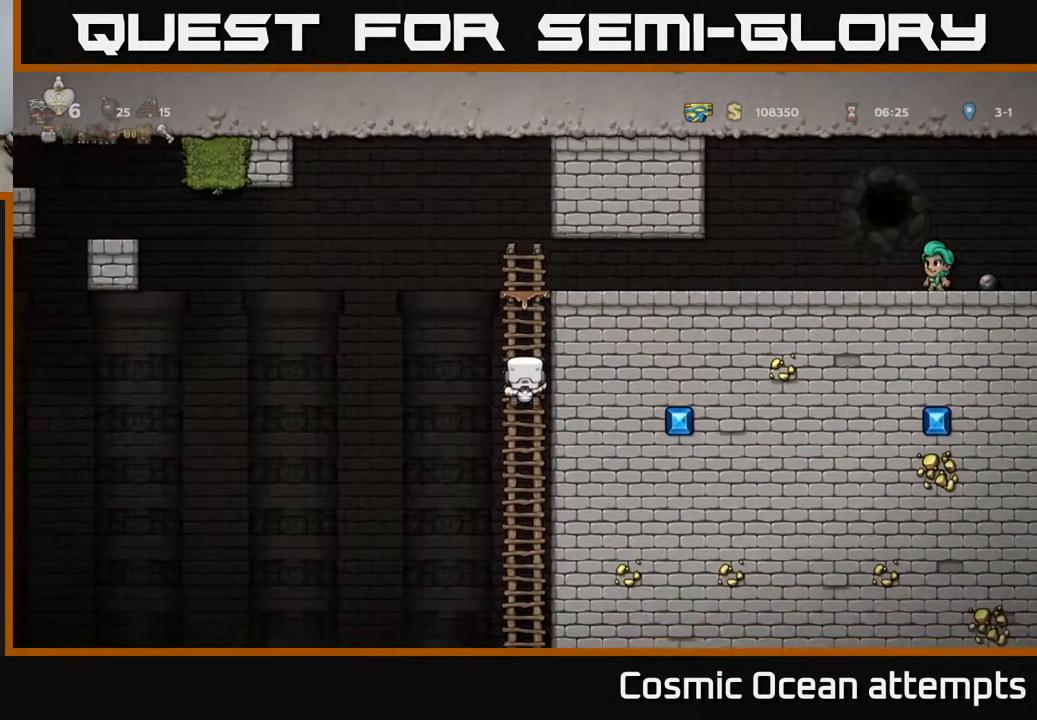
{"buttons": ["DPAD_DOWN"], "left_stick": "center", "events": []}
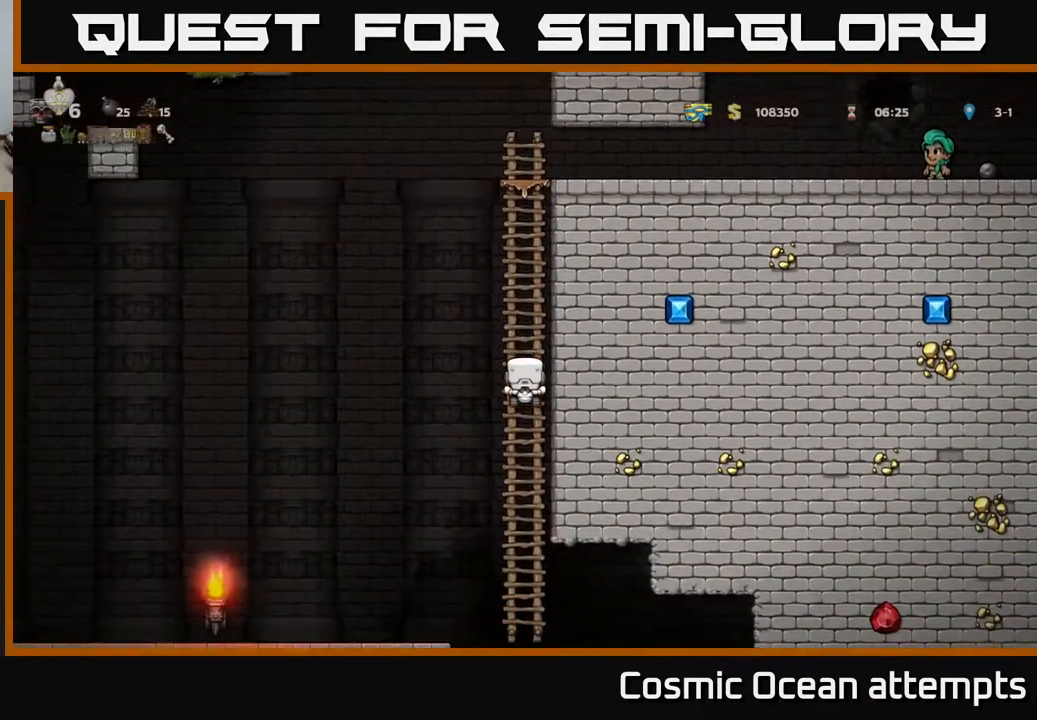
{"buttons": [], "left_stick": "center", "events": [[483, "DPAD_DOWN", "up"]]}
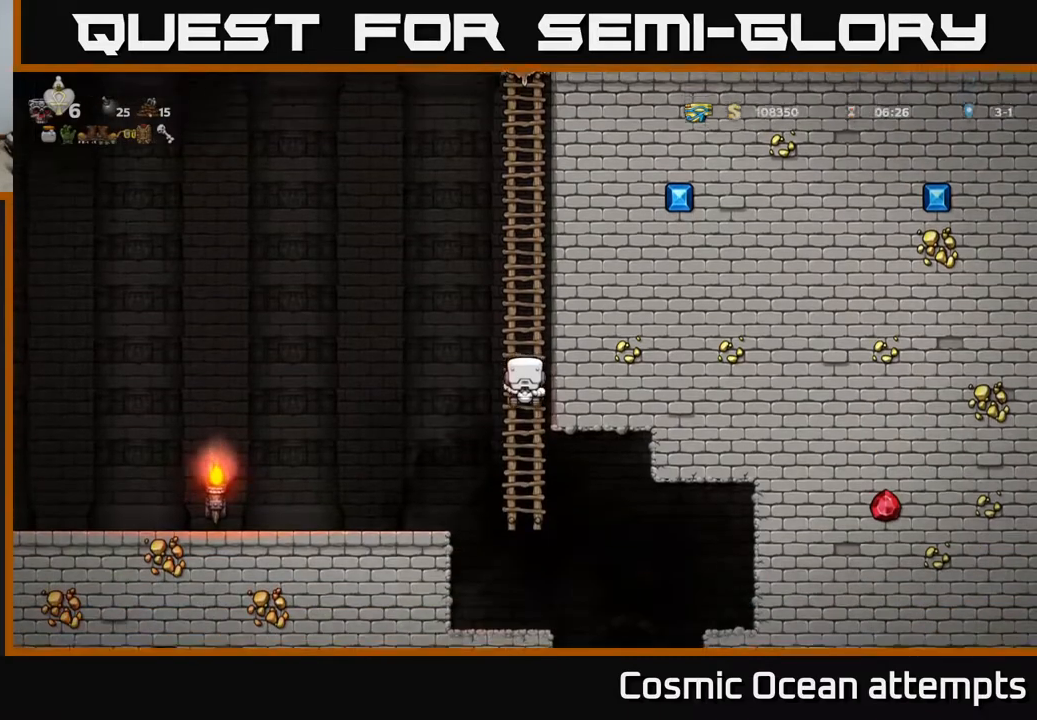
{"buttons": ["DPAD_LEFT"], "left_stick": "center", "events": [[83, "DPAD_LEFT", "down"], [133, "A", "down"], [233, "A", "up"]]}
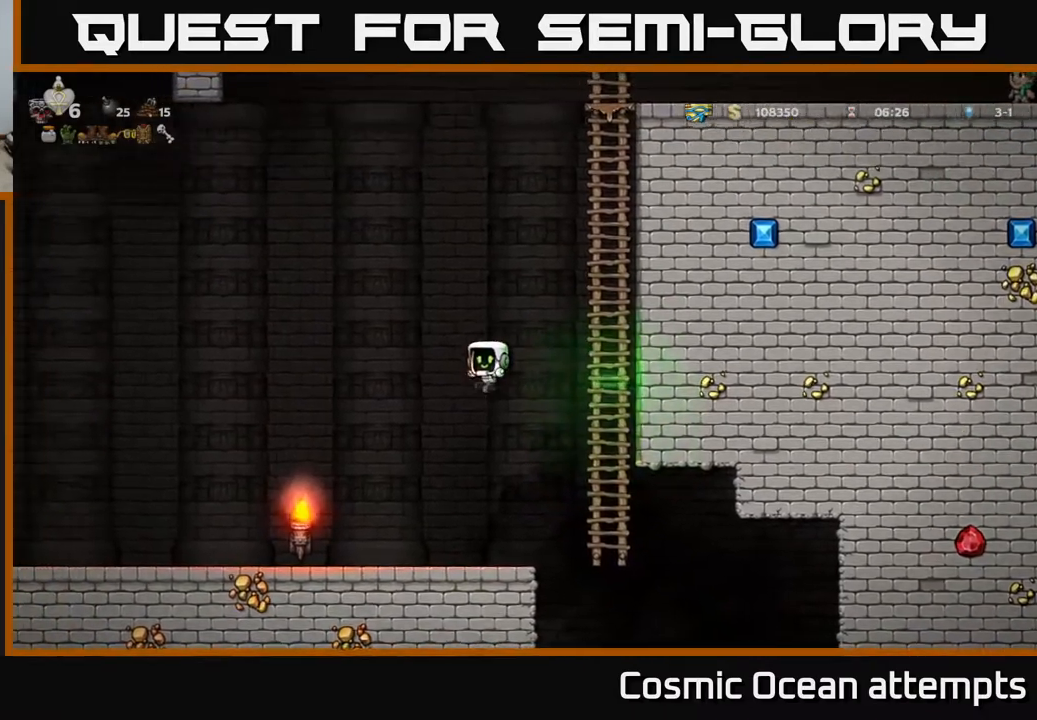
{"buttons": ["DPAD_LEFT"], "left_stick": "center", "events": []}
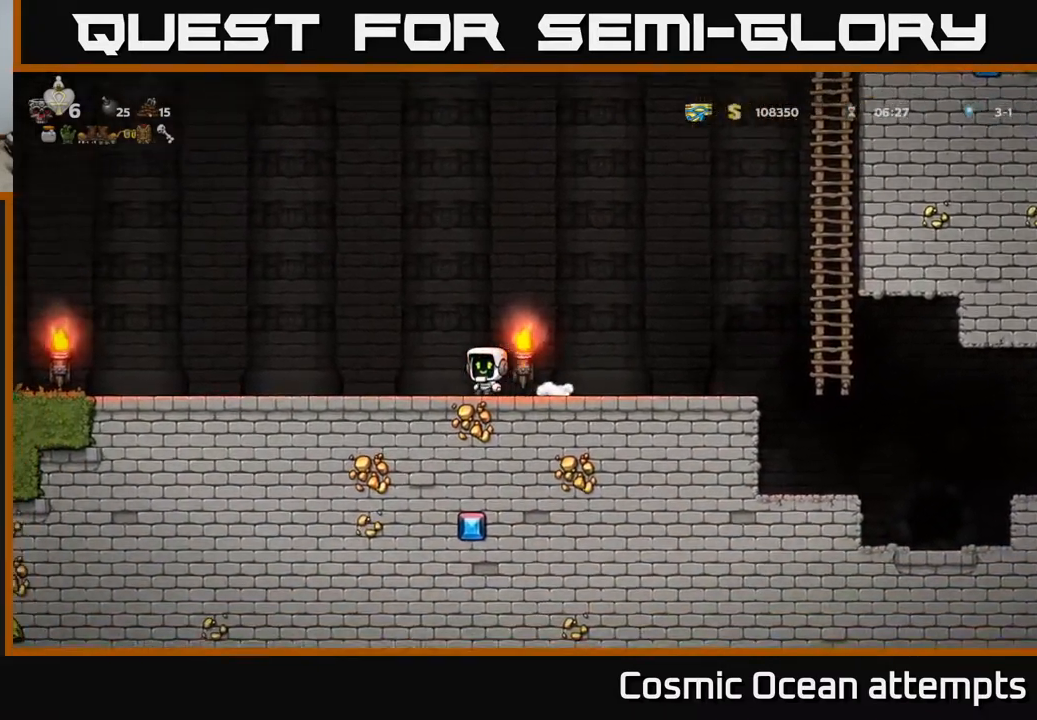
{"buttons": ["DPAD_UP"], "left_stick": "center", "events": [[350, "DPAD_LEFT", "up"], [383, "DPAD_UP", "down"]]}